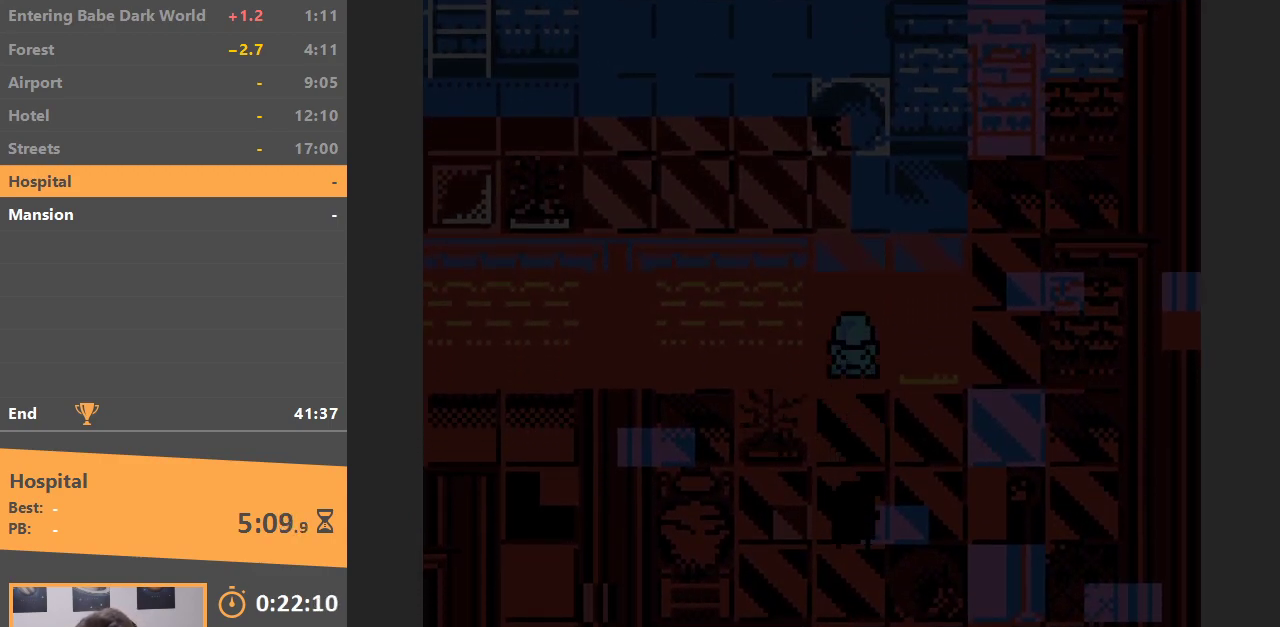
Gameplay with a controller (Nintendo layout); each line is a JSON object with the inputs held at the frame after it. "events" lists button and stick changes between this image and that frame as [ms after this image, input, new state], when the widget could be followed in between. Not read: L3 R3.
{"buttons": ["DPAD_DOWN"], "events": []}
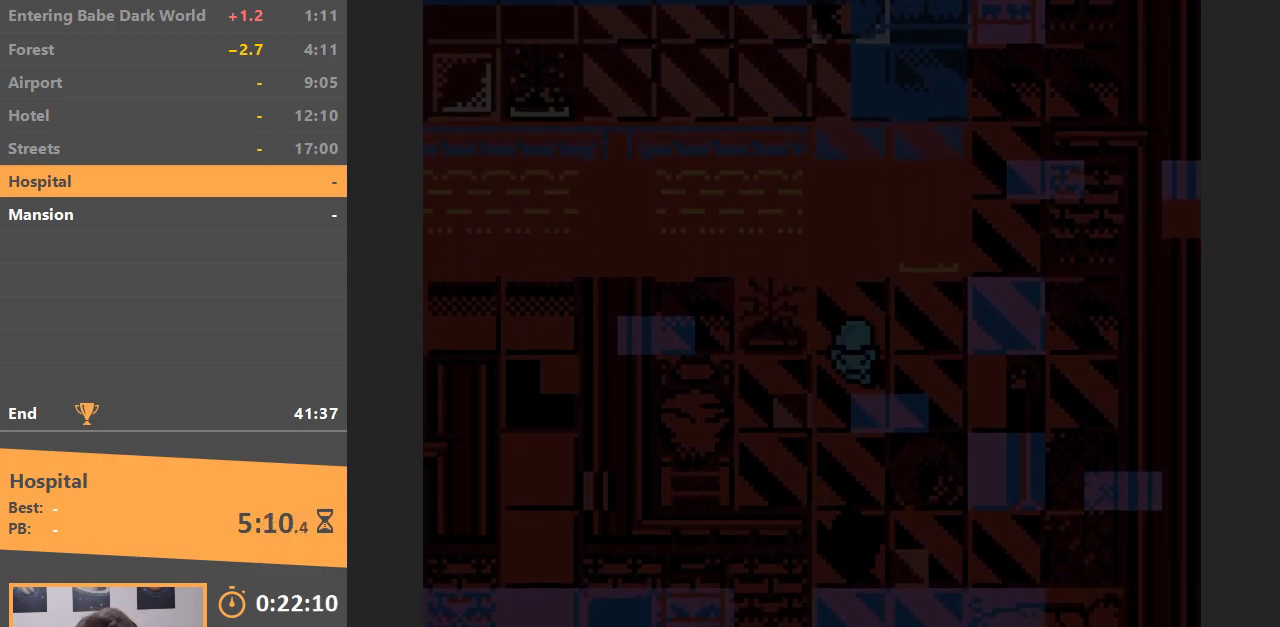
{"buttons": ["DPAD_DOWN"], "events": []}
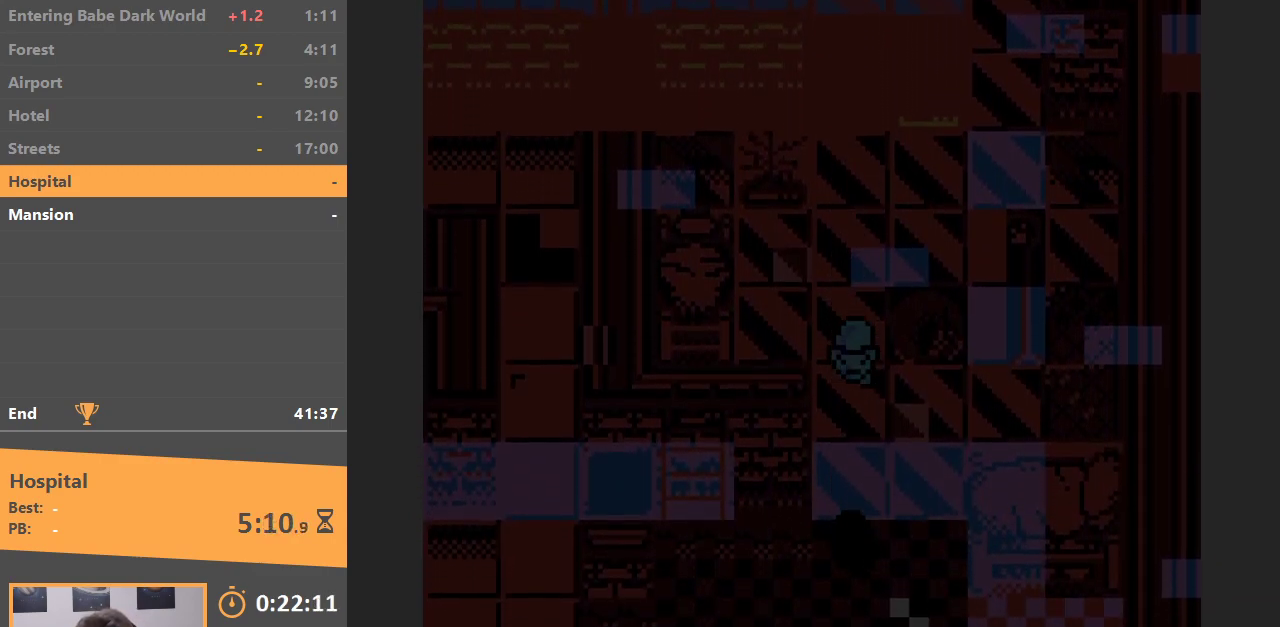
{"buttons": ["DPAD_DOWN"], "events": []}
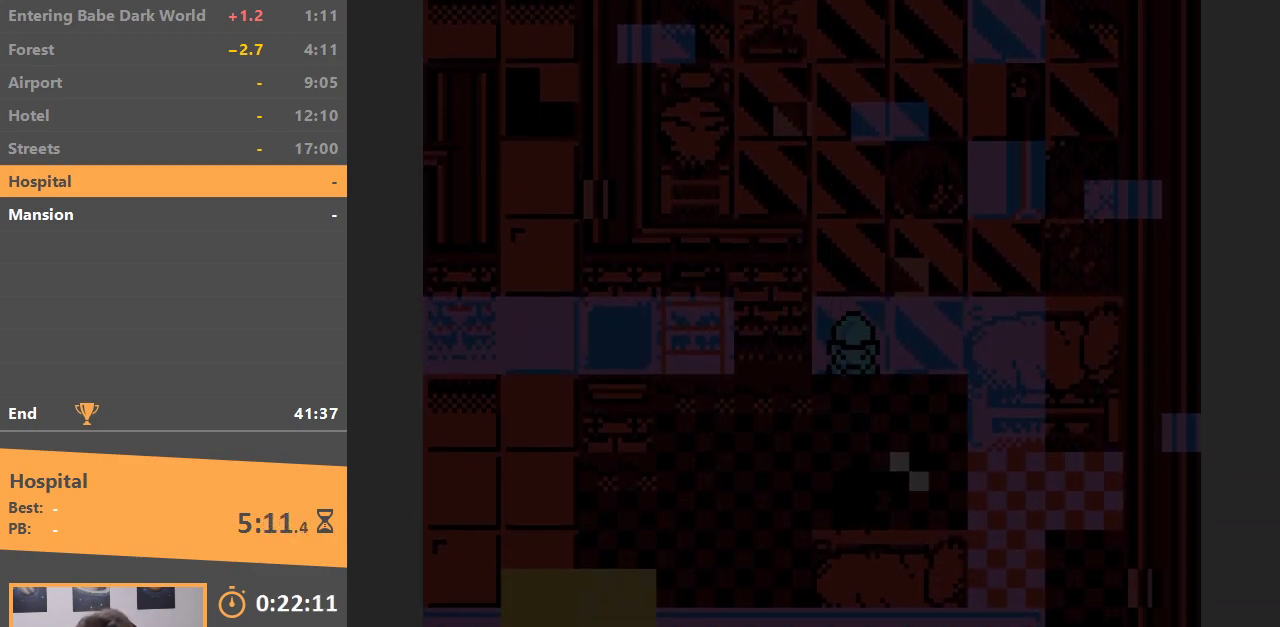
{"buttons": [], "events": [[250, "DPAD_DOWN", "up"]]}
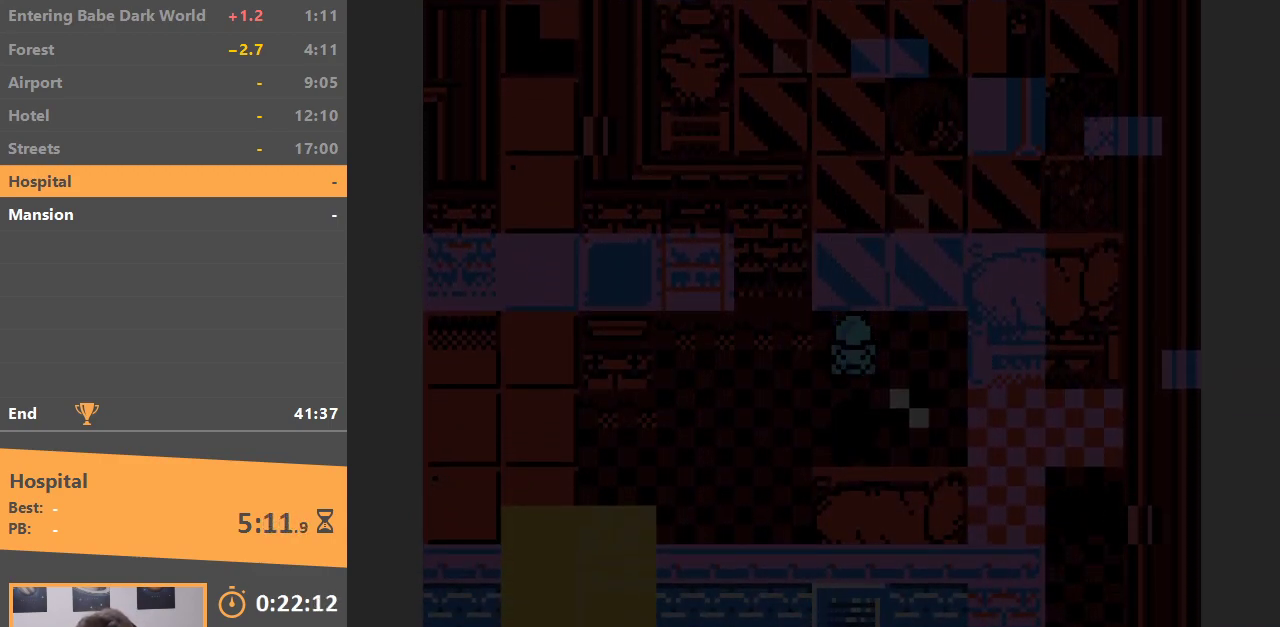
{"buttons": ["DPAD_DOWN"], "events": [[67, "DPAD_LEFT", "down"], [300, "DPAD_DOWN", "down"], [400, "DPAD_LEFT", "up"]]}
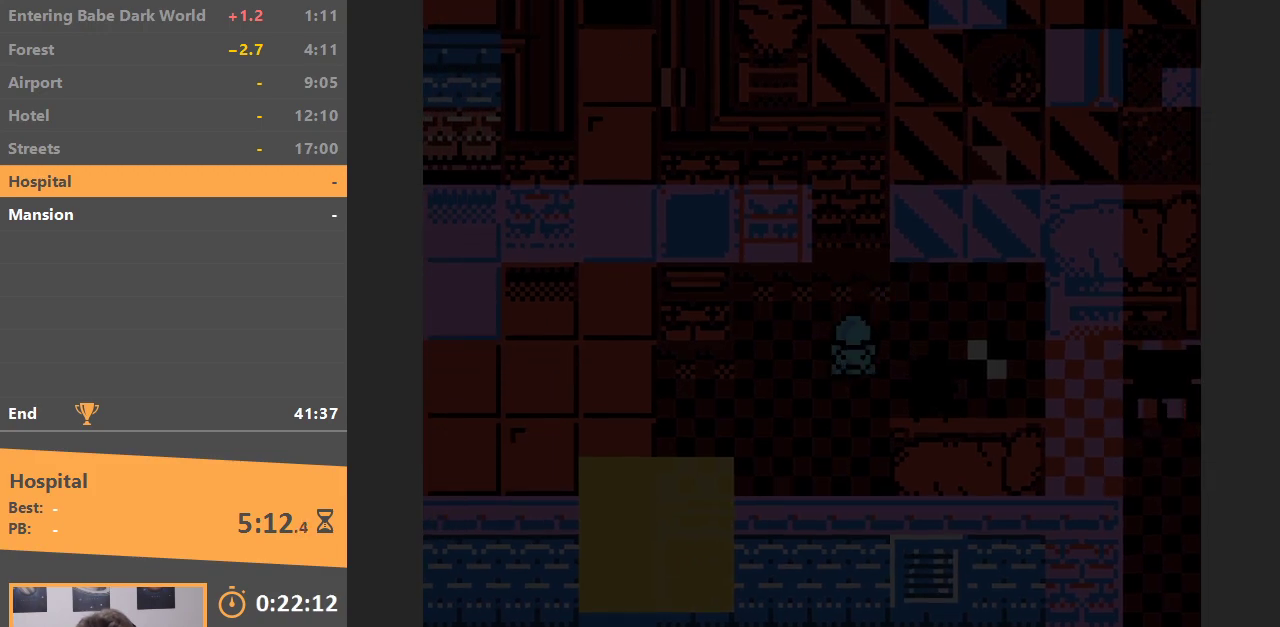
{"buttons": ["DPAD_DOWN"], "events": [[50, "DPAD_LEFT", "down"], [100, "DPAD_DOWN", "up"], [400, "DPAD_DOWN", "down"], [450, "DPAD_LEFT", "up"]]}
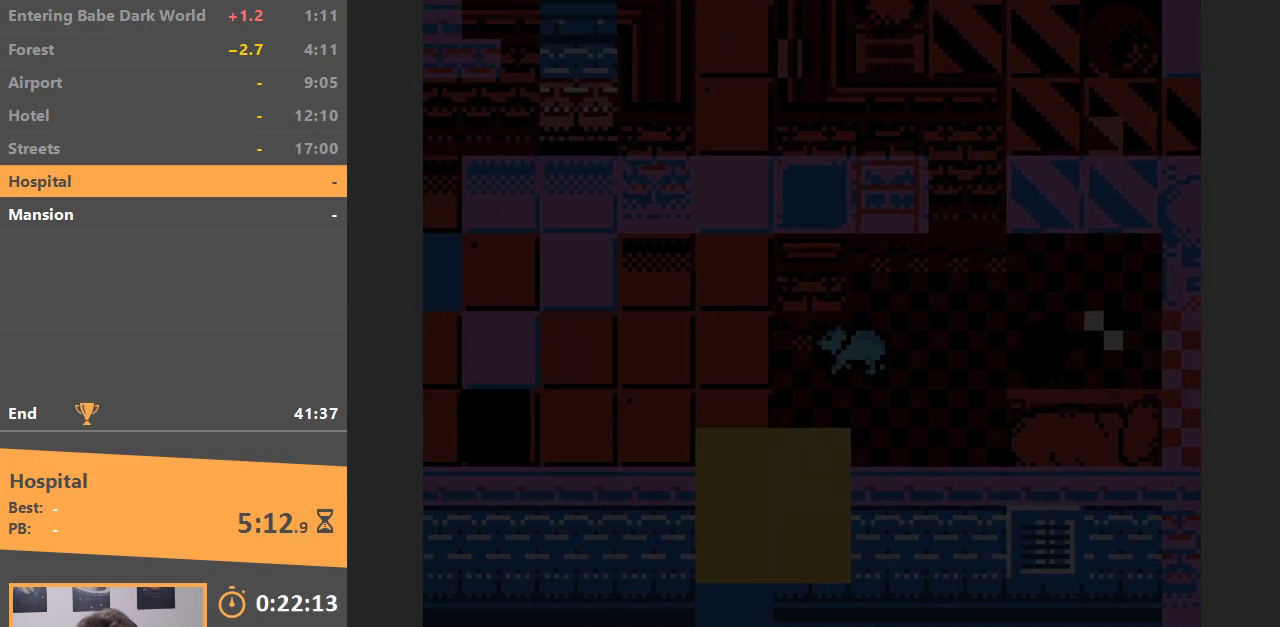
{"buttons": ["DPAD_LEFT"], "events": [[33, "DPAD_LEFT", "down"], [83, "DPAD_DOWN", "up"], [300, "DPAD_DOWN", "down"], [333, "DPAD_DOWN", "up"], [400, "DPAD_DOWN", "down"], [500, "DPAD_DOWN", "up"]]}
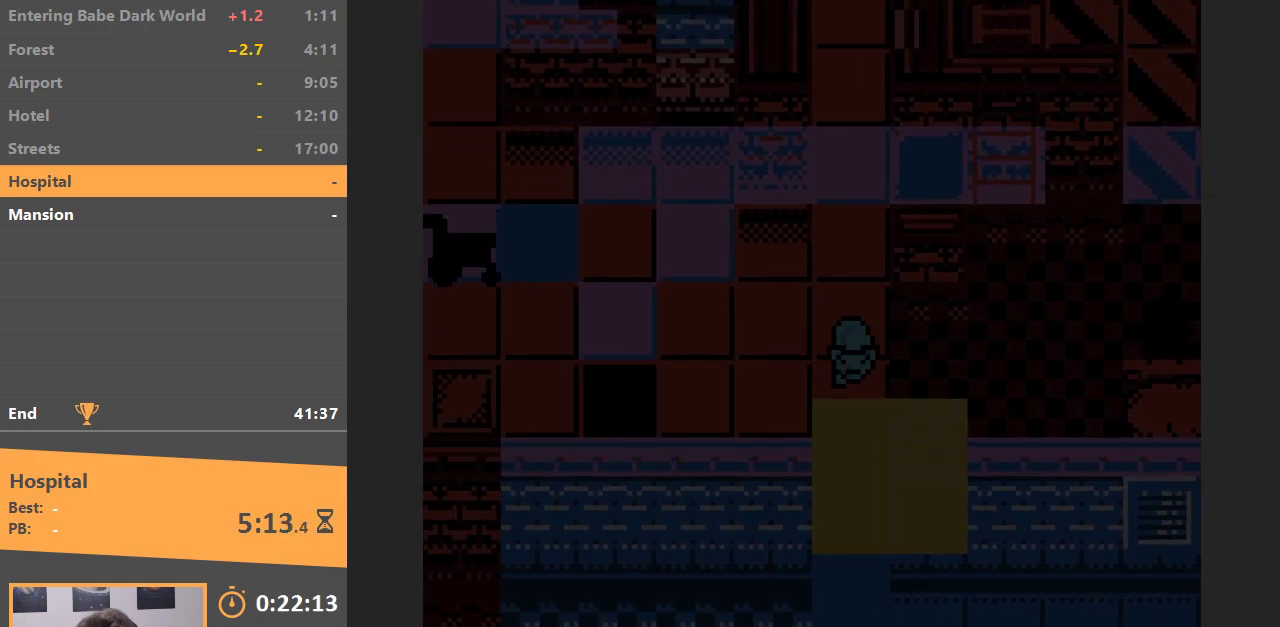
{"buttons": ["DPAD_UP", "DPAD_LEFT"], "events": [[383, "DPAD_UP", "down"]]}
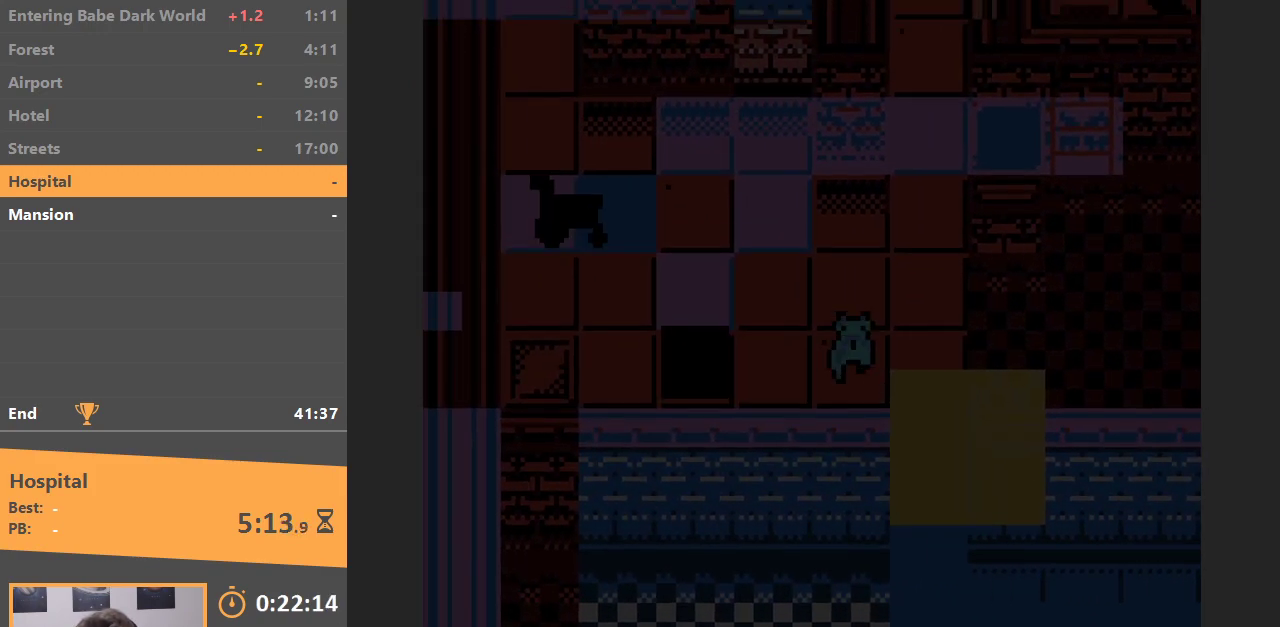
{"buttons": ["DPAD_LEFT"], "events": [[100, "DPAD_UP", "up"]]}
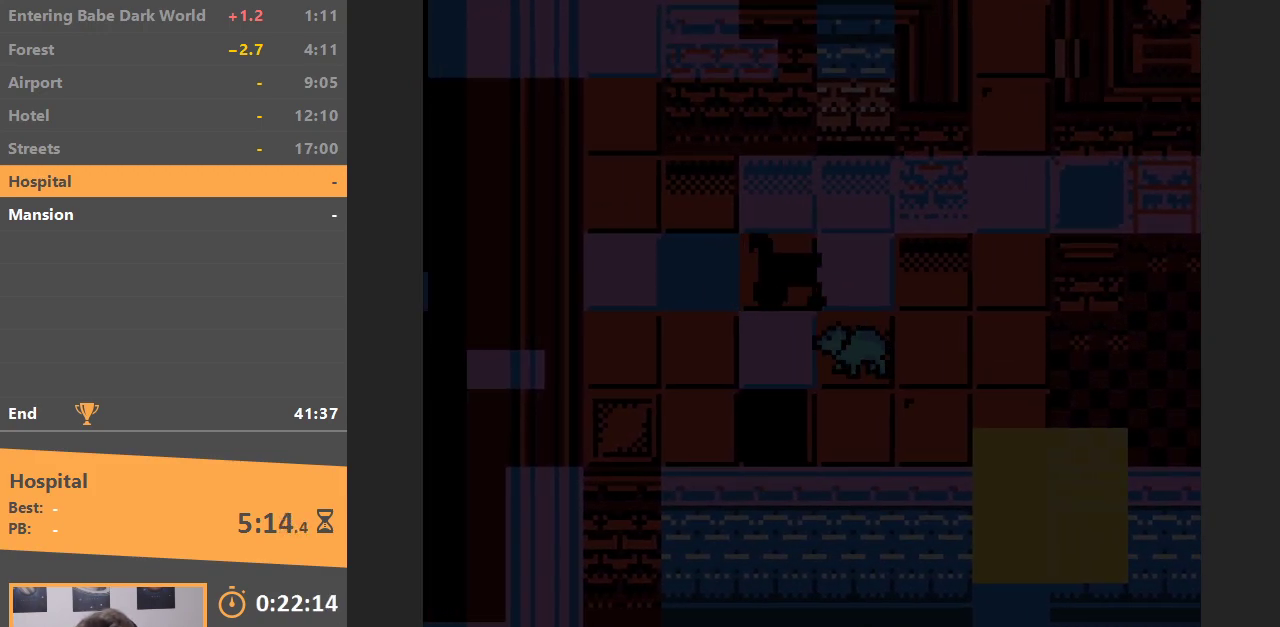
{"buttons": ["DPAD_DOWN"], "events": [[400, "DPAD_DOWN", "down"], [500, "DPAD_LEFT", "up"]]}
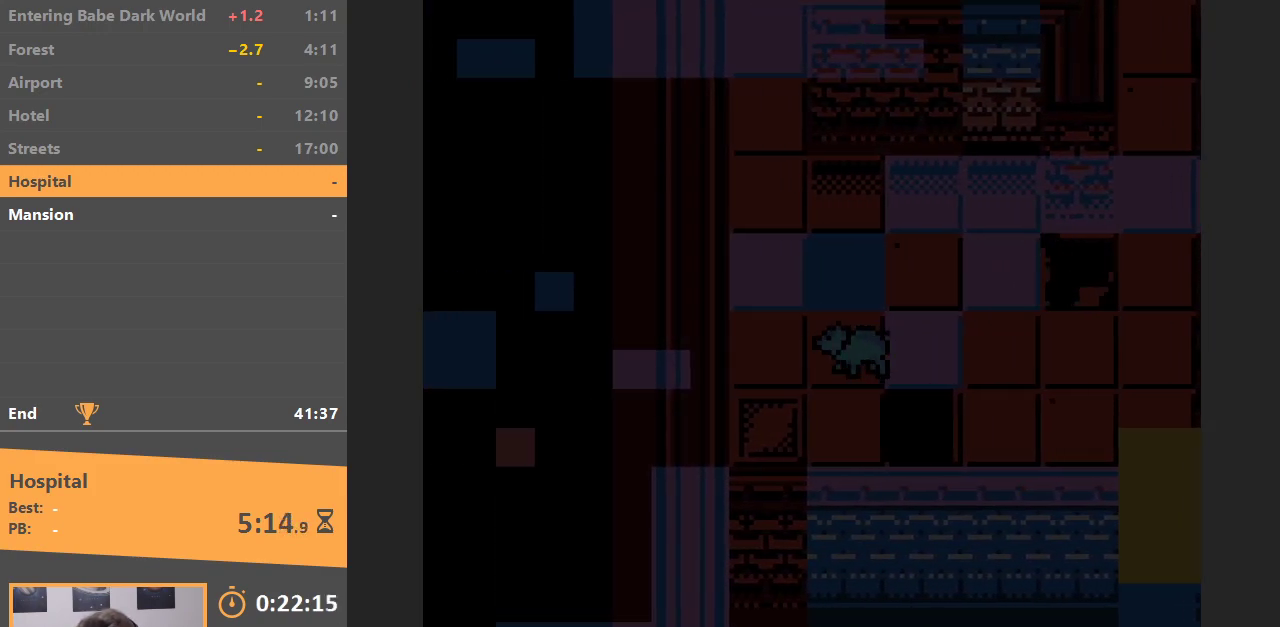
{"buttons": ["DPAD_RIGHT"], "events": [[200, "DPAD_RIGHT", "down"], [233, "DPAD_DOWN", "up"]]}
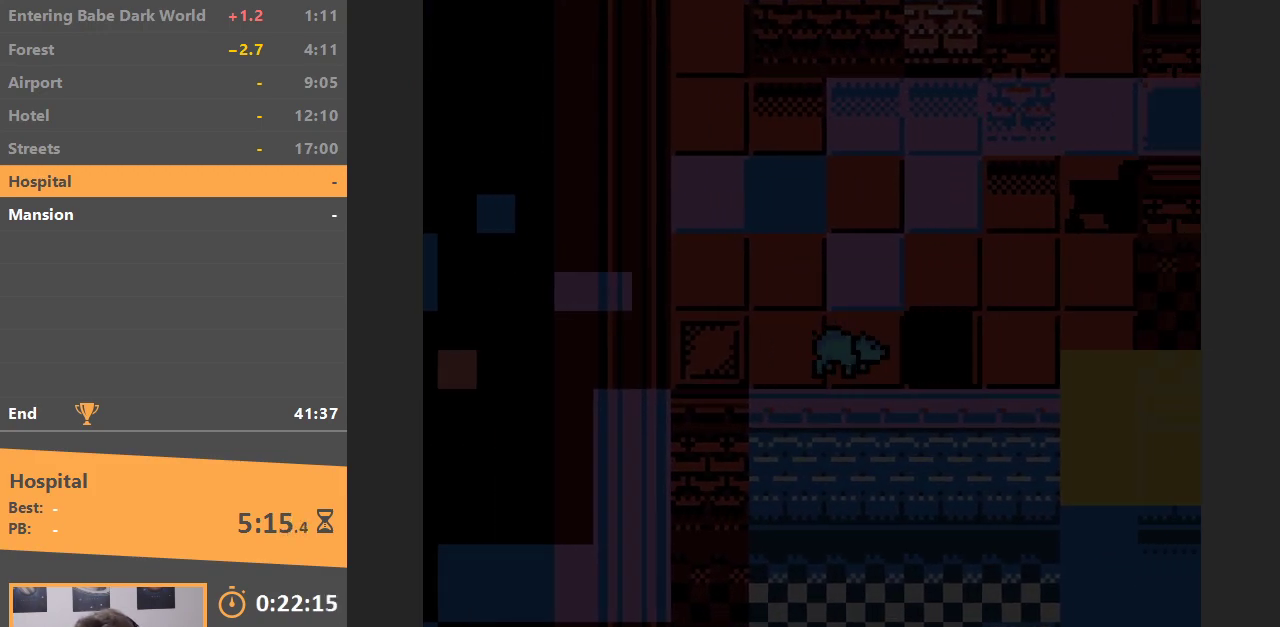
{"buttons": ["DPAD_UP"], "events": [[450, "DPAD_UP", "down"], [467, "DPAD_RIGHT", "up"]]}
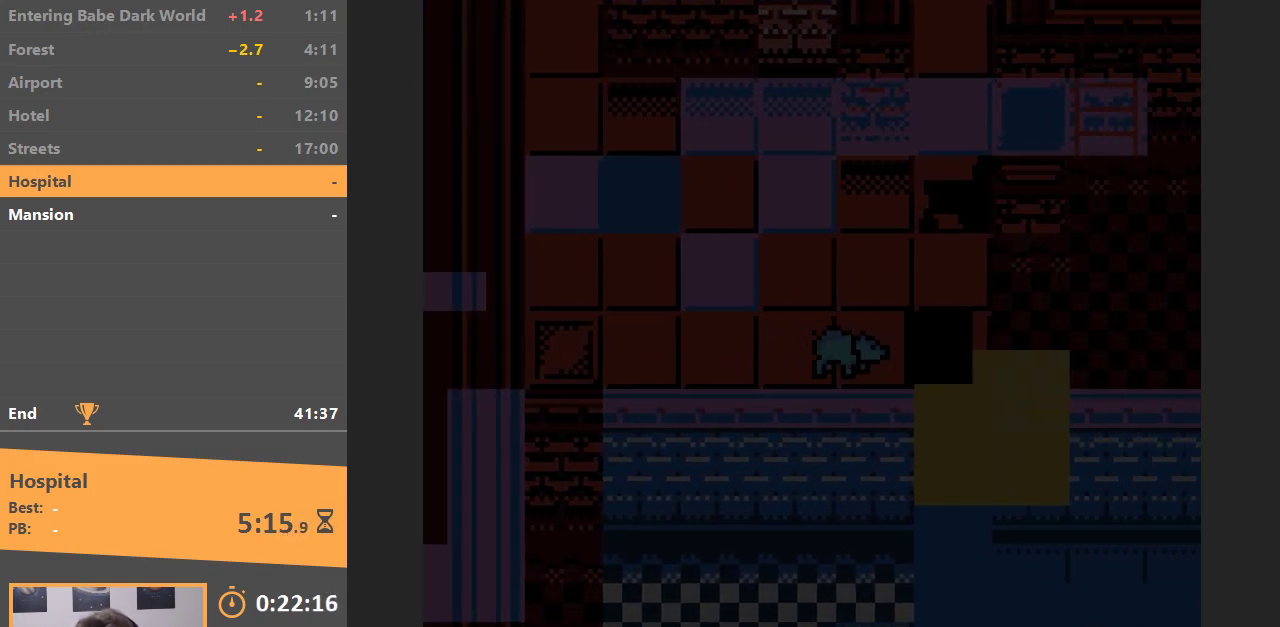
{"buttons": ["DPAD_RIGHT"], "events": [[167, "DPAD_RIGHT", "down"], [183, "DPAD_UP", "up"]]}
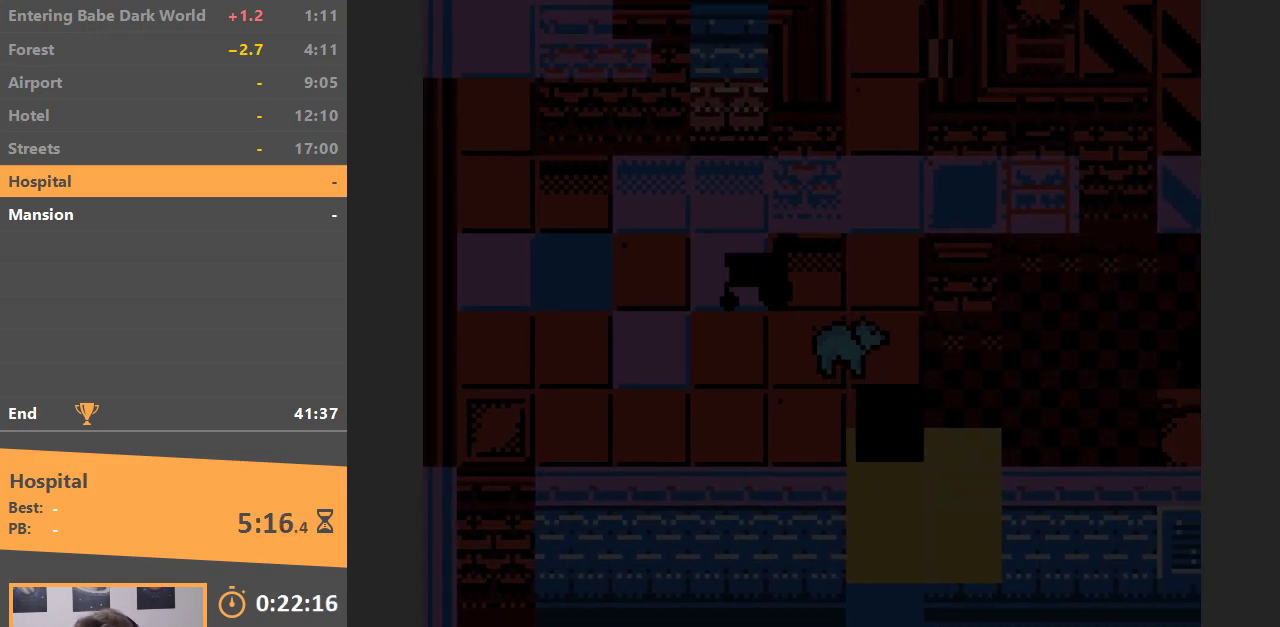
{"buttons": ["DPAD_RIGHT"], "events": []}
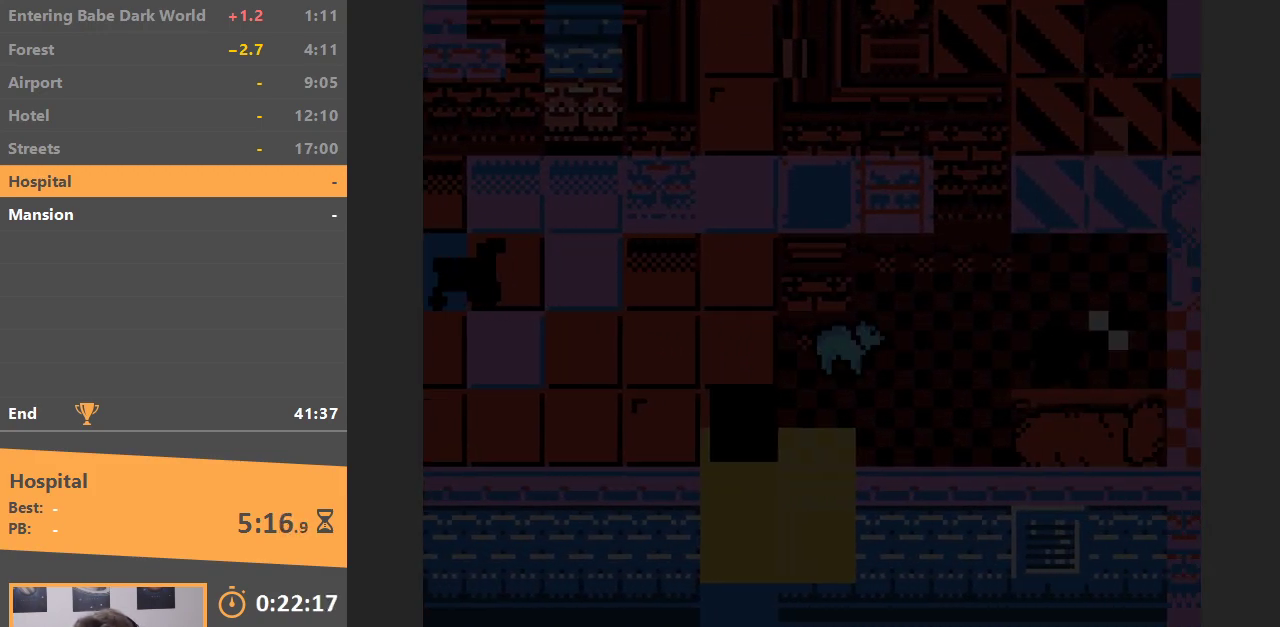
{"buttons": ["DPAD_RIGHT"], "events": []}
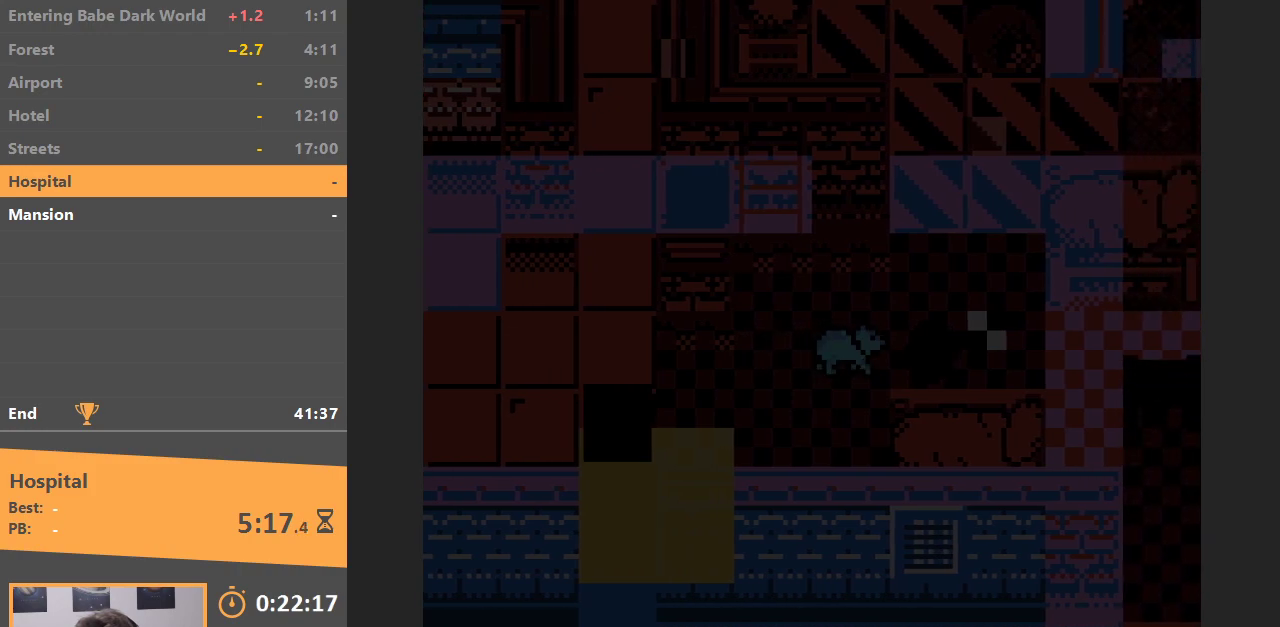
{"buttons": ["DPAD_RIGHT"], "events": [[17, "DPAD_UP", "down"], [33, "DPAD_RIGHT", "up"], [200, "DPAD_RIGHT", "down"], [200, "DPAD_UP", "up"]]}
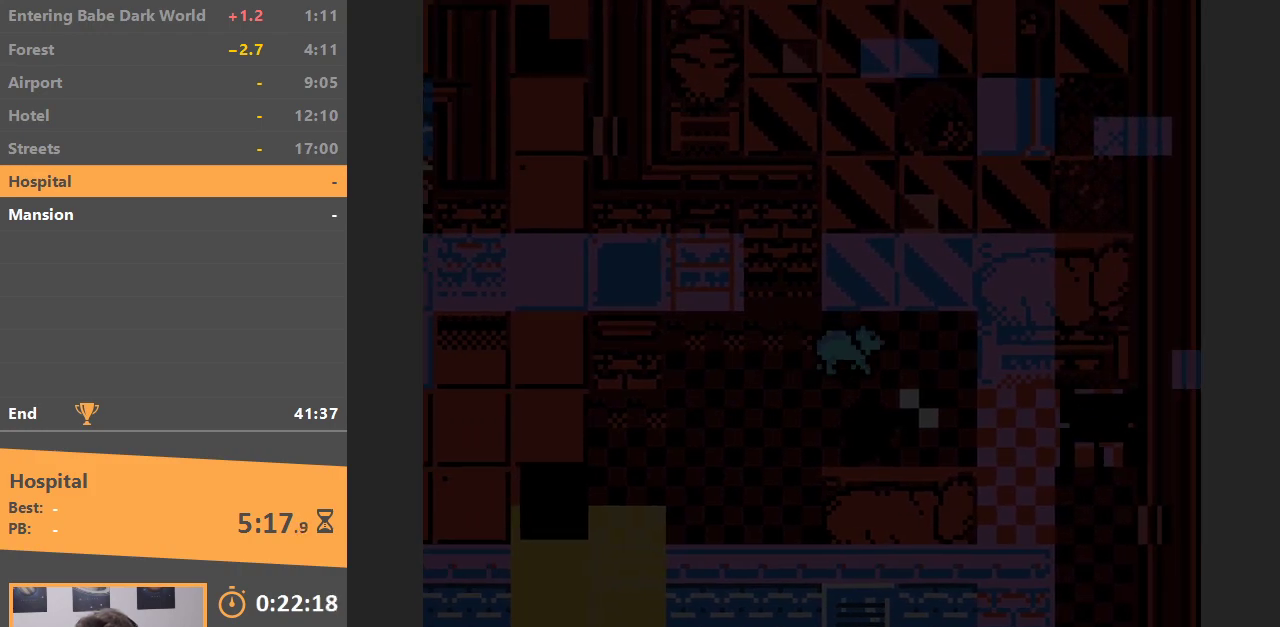
{"buttons": ["DPAD_DOWN"], "events": [[250, "DPAD_DOWN", "down"], [267, "DPAD_RIGHT", "up"]]}
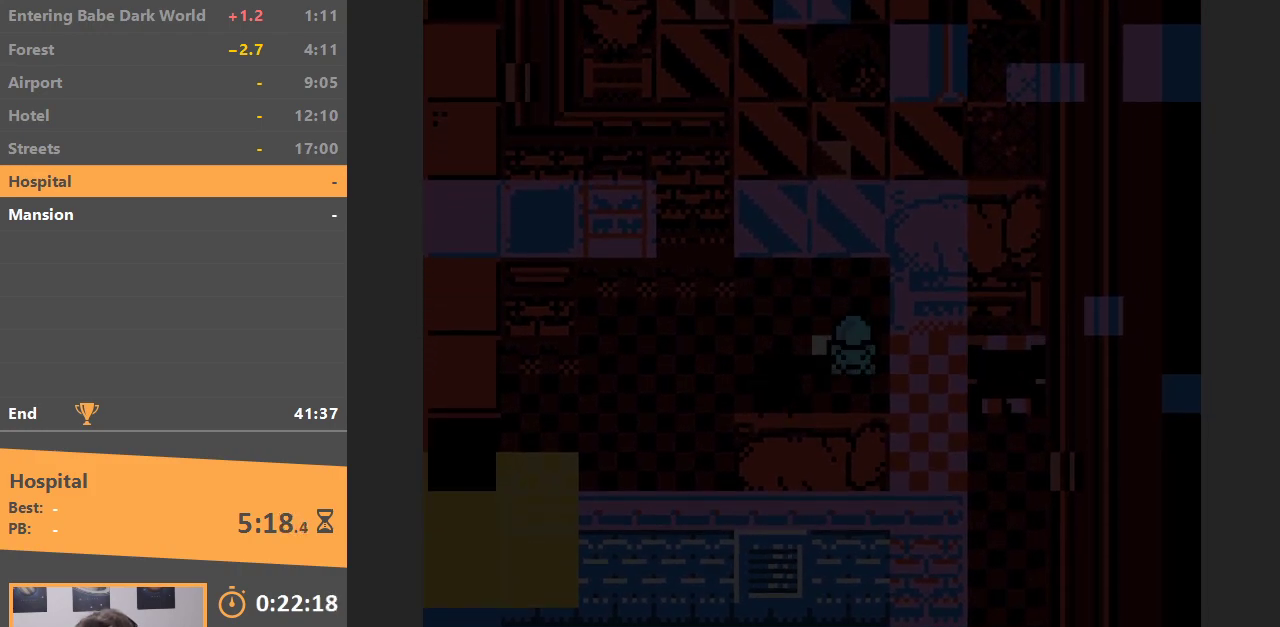
{"buttons": [], "events": [[33, "DPAD_DOWN", "up"], [33, "DPAD_RIGHT", "down"], [183, "DPAD_RIGHT", "up"]]}
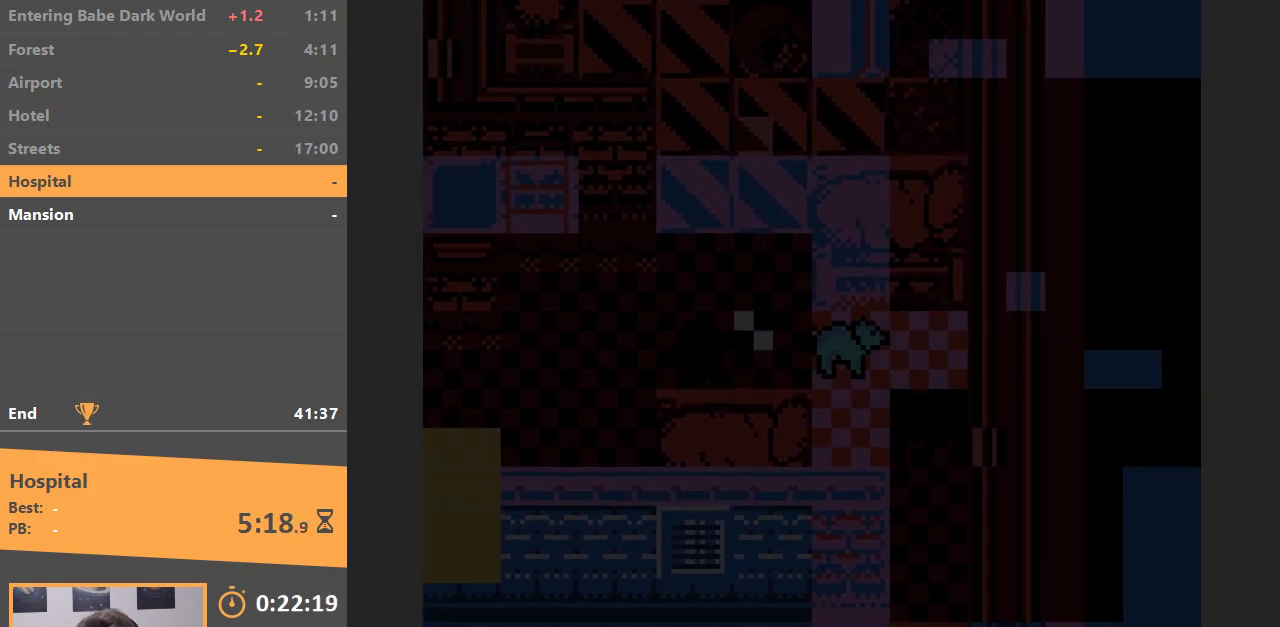
{"buttons": [], "events": [[133, "DPAD_DOWN", "down"], [350, "DPAD_DOWN", "up"]]}
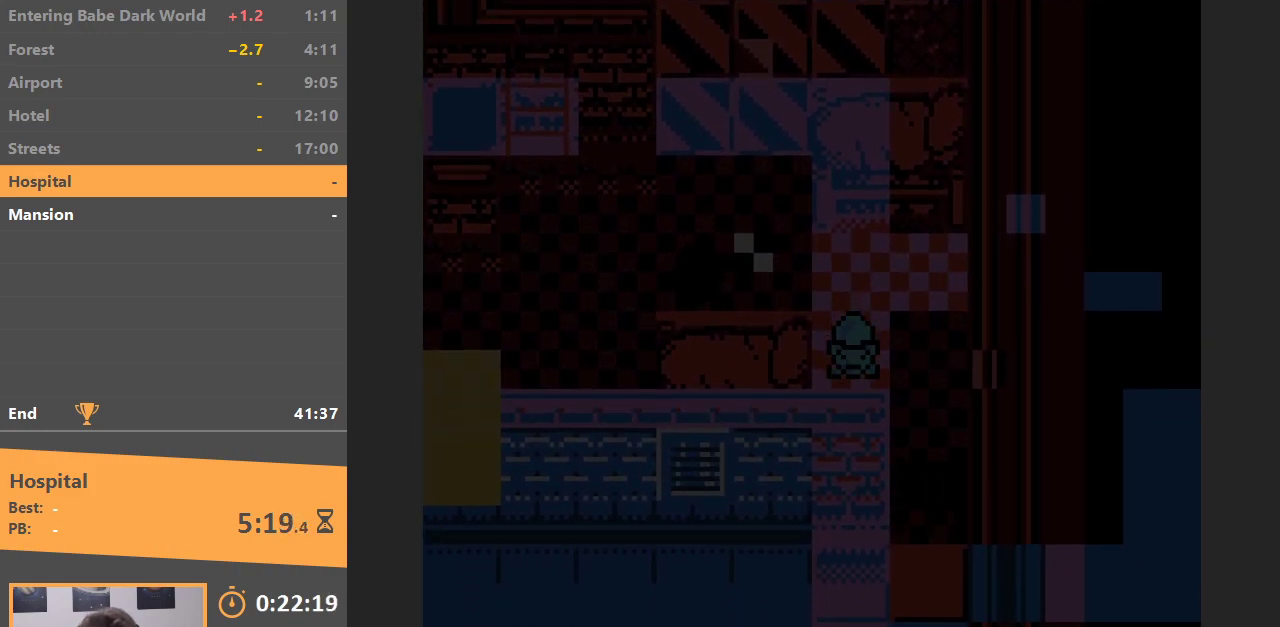
{"buttons": [], "events": []}
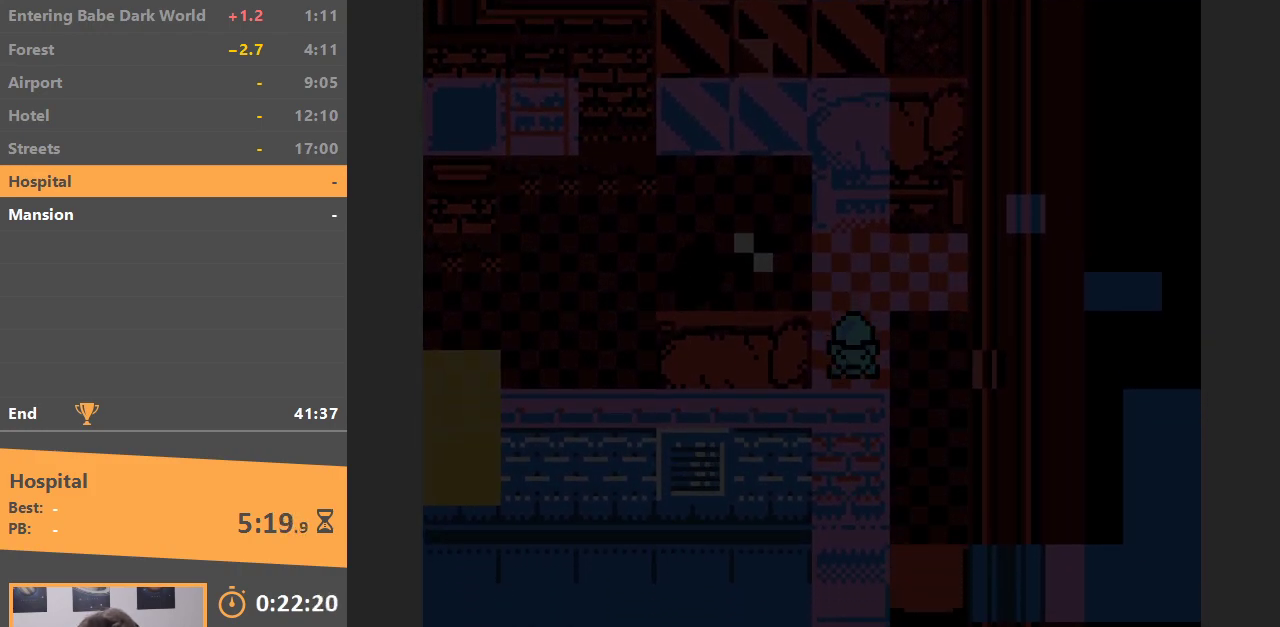
{"buttons": [], "events": []}
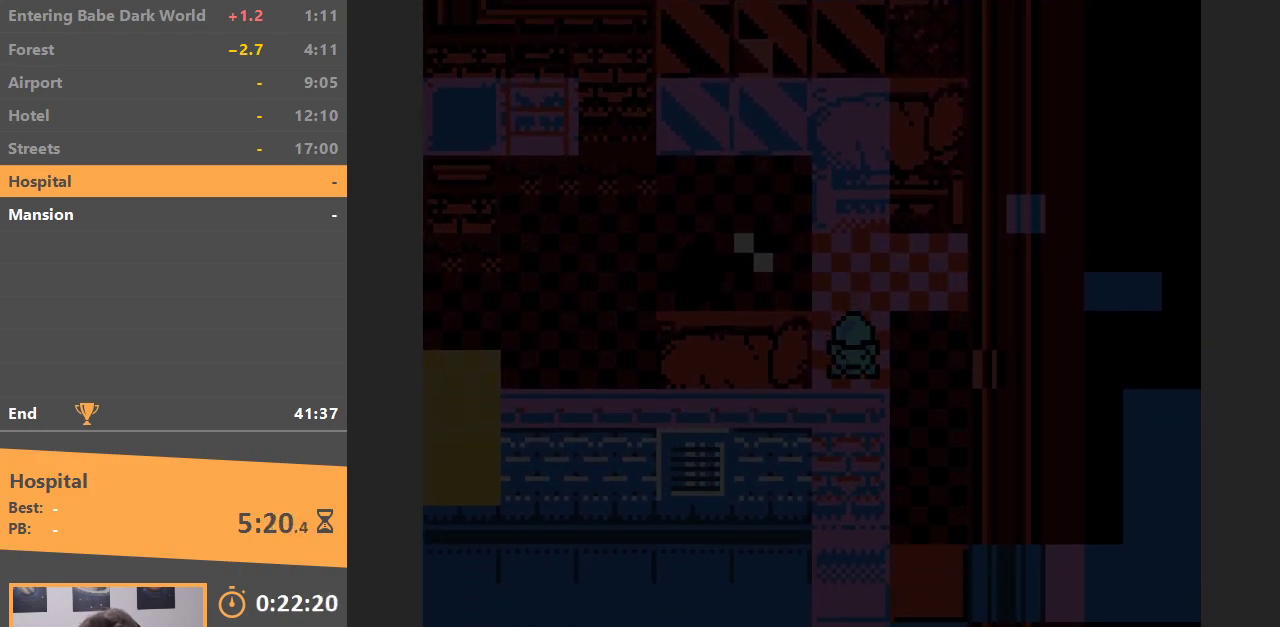
{"buttons": [], "events": []}
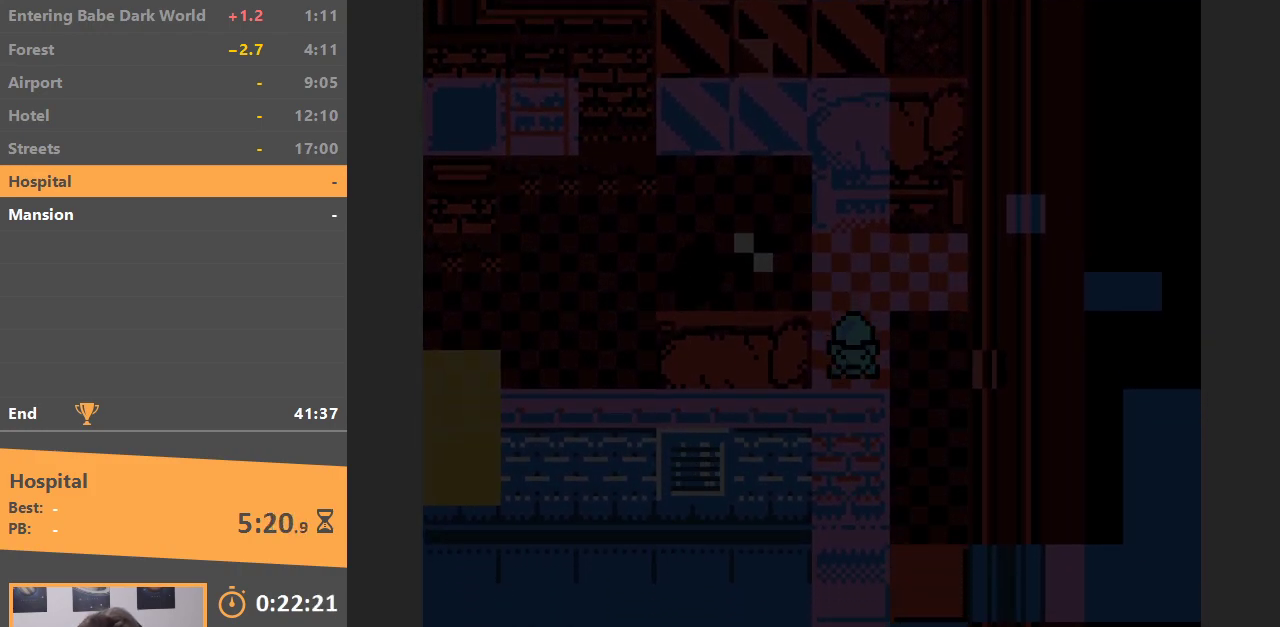
{"buttons": [], "events": []}
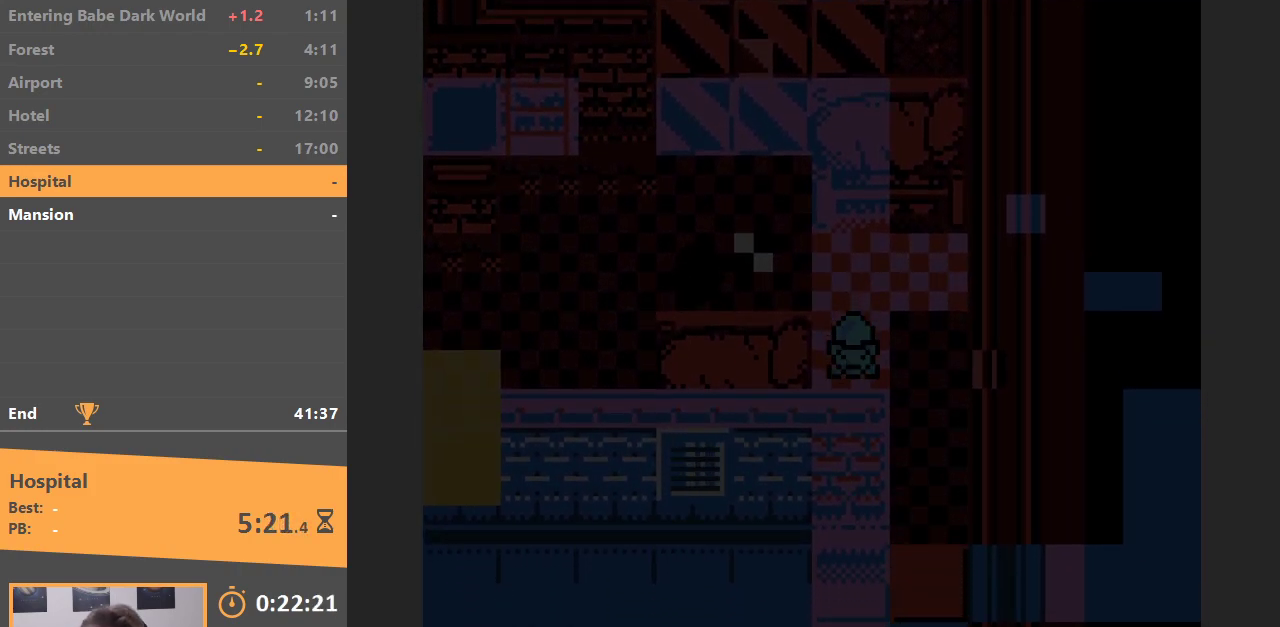
{"buttons": [], "events": []}
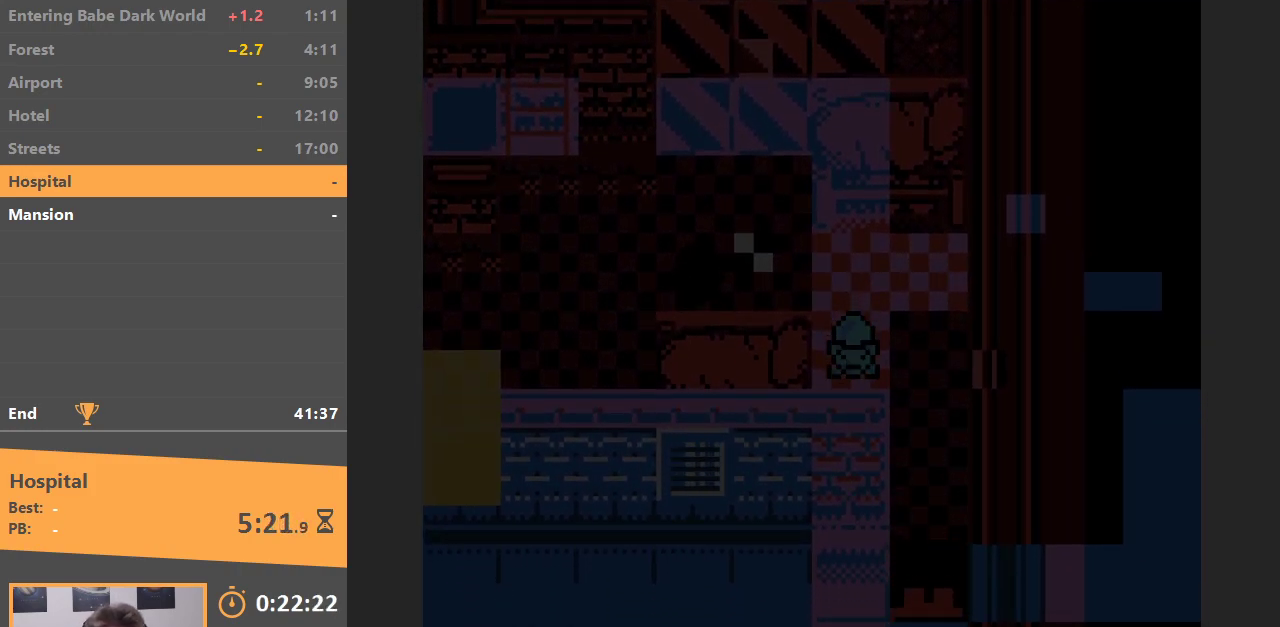
{"buttons": [], "events": []}
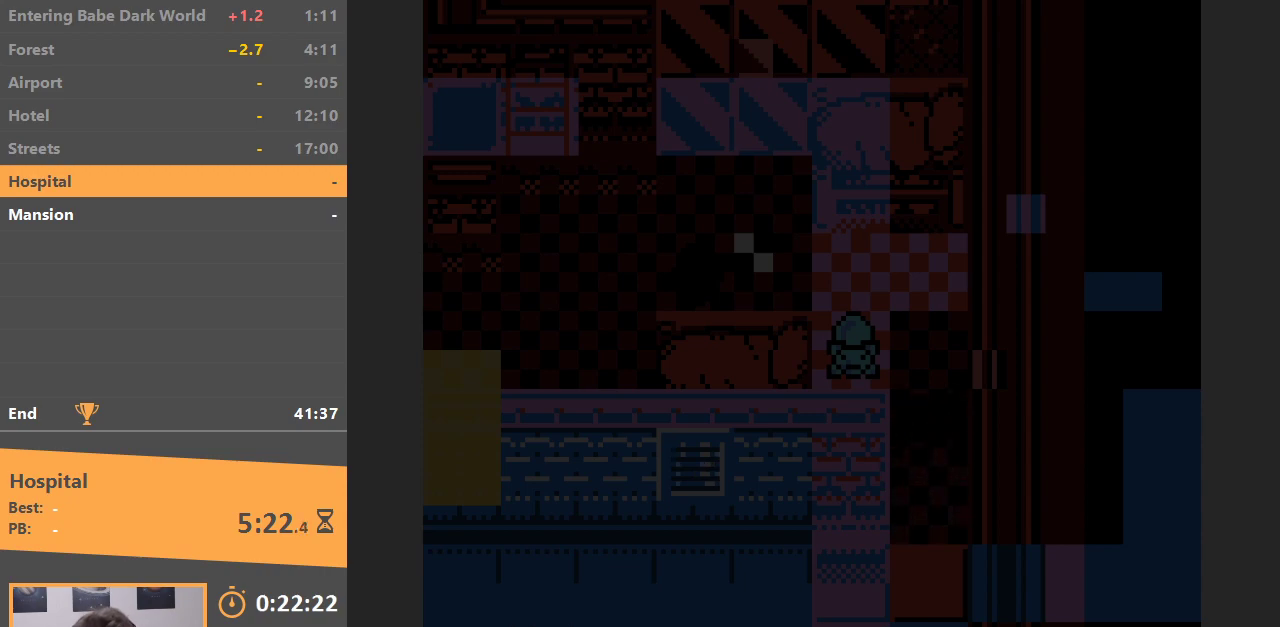
{"buttons": [], "events": []}
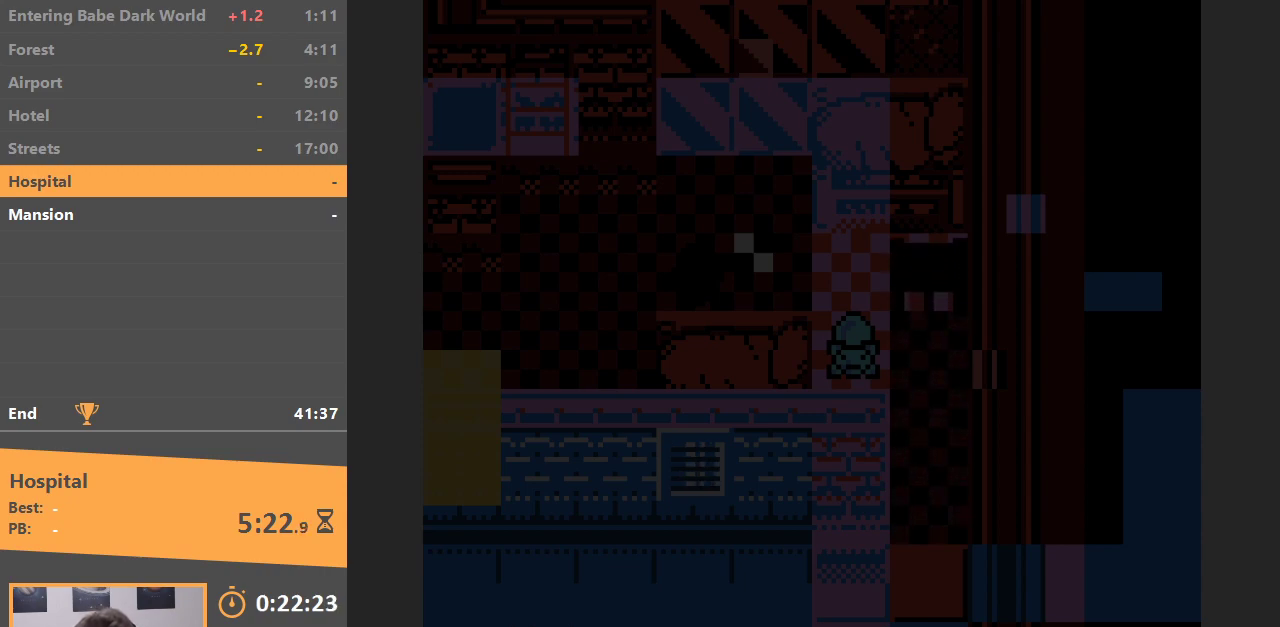
{"buttons": ["DPAD_DOWN"], "events": [[50, "DPAD_RIGHT", "down"], [200, "DPAD_DOWN", "down"], [250, "DPAD_RIGHT", "up"]]}
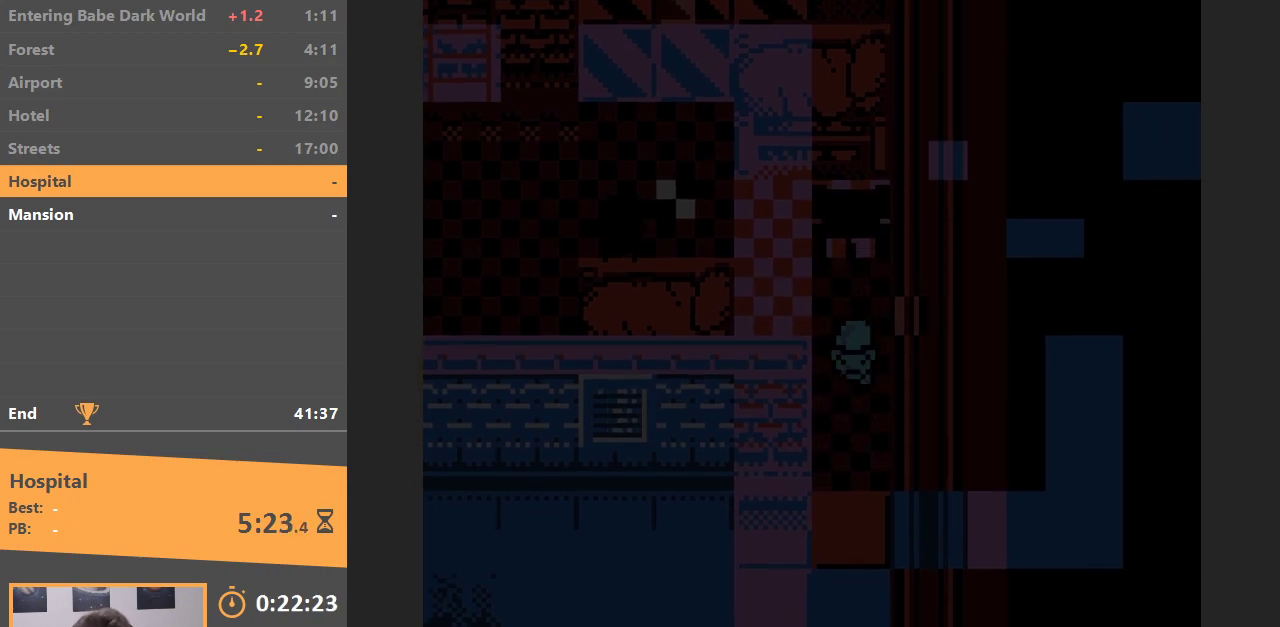
{"buttons": ["DPAD_LEFT"], "events": [[433, "DPAD_LEFT", "down"], [467, "DPAD_DOWN", "up"]]}
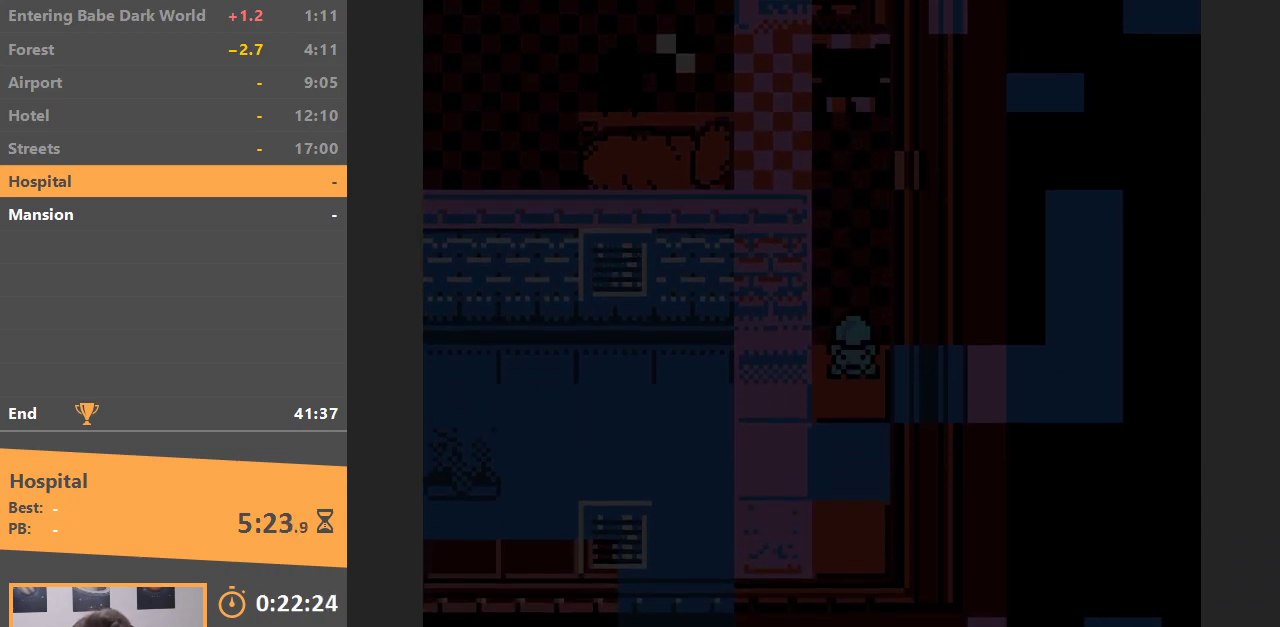
{"buttons": ["DPAD_LEFT"], "events": []}
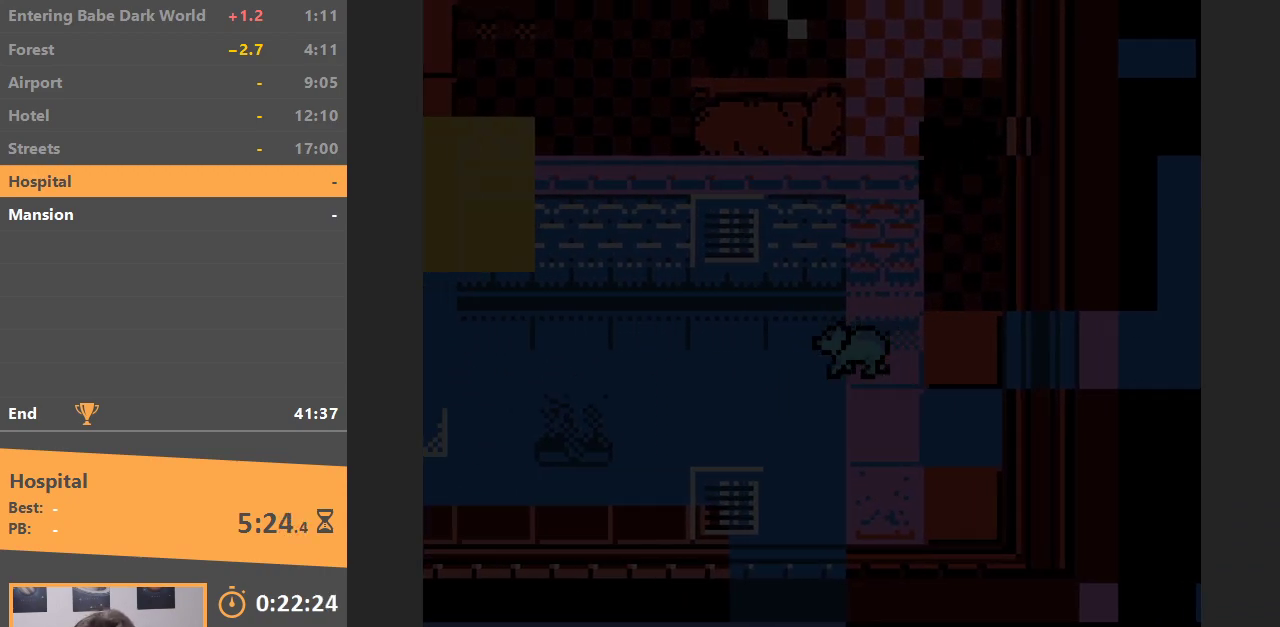
{"buttons": ["DPAD_LEFT"], "events": []}